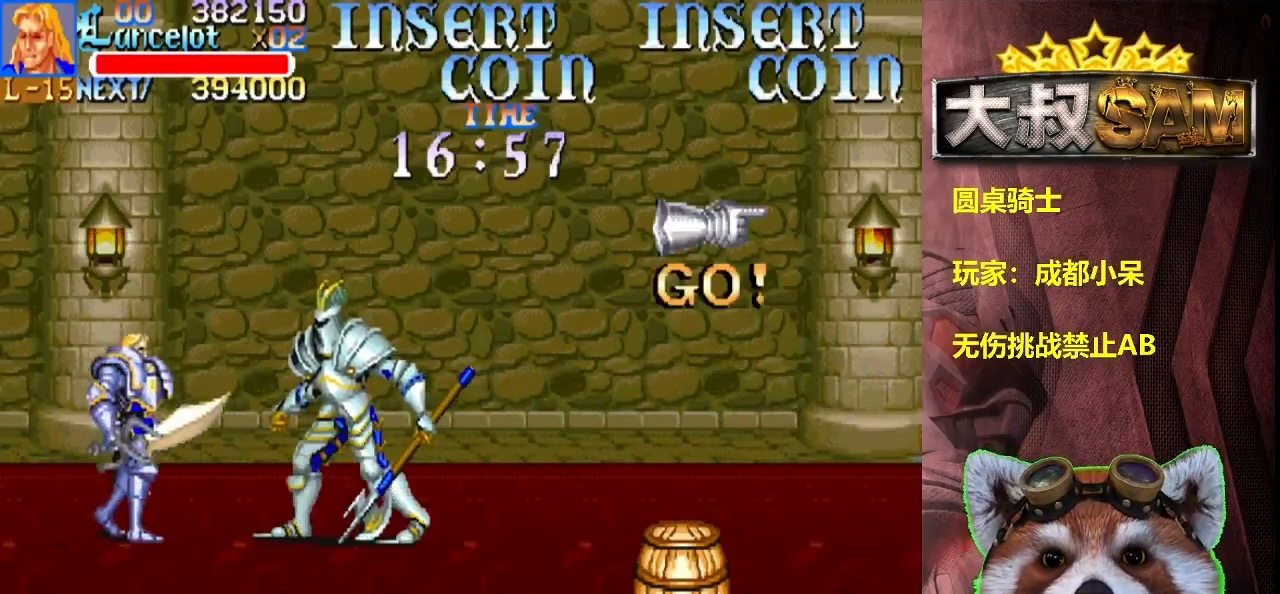
Gameplay with a controller (arcade stick); each line is a JSON object with the inputs held at the frame after it. "events" lists button and stick changes between this image and that frame as [ms after this image, input, new state], when the widget could be followed in between. Not read: C L3 R3.
{"buttons": ["A"], "left_stick": "down-left", "events": [[33, "A", "down"], [50, "left_stick", "down-left"]]}
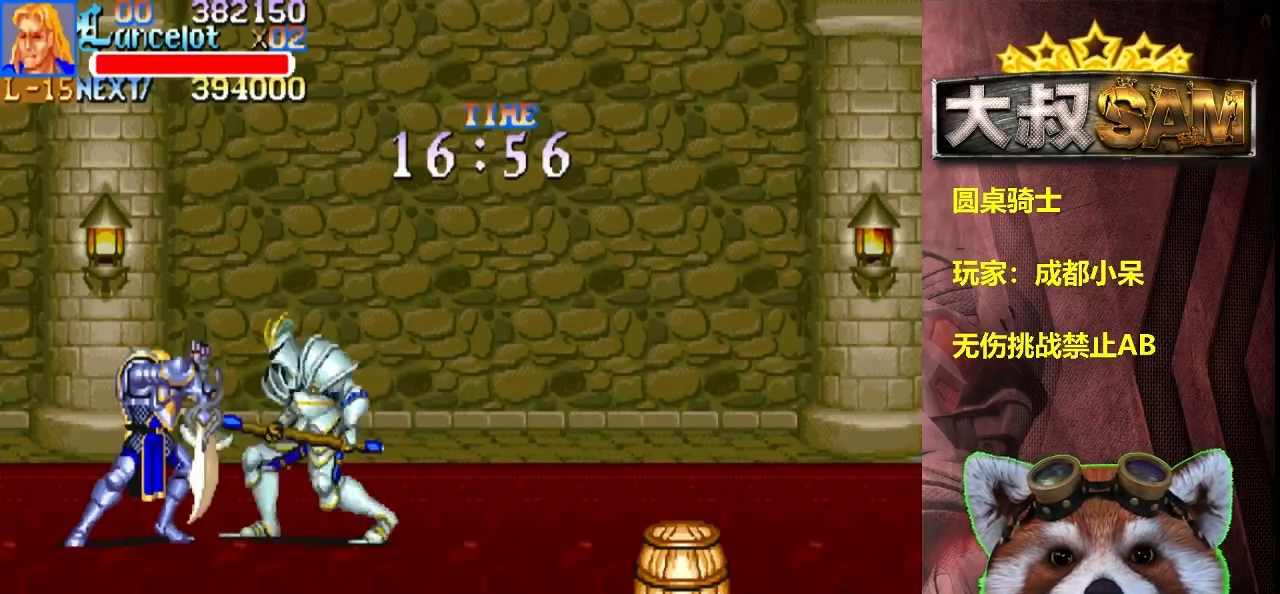
{"buttons": ["A"], "left_stick": "down-left", "events": []}
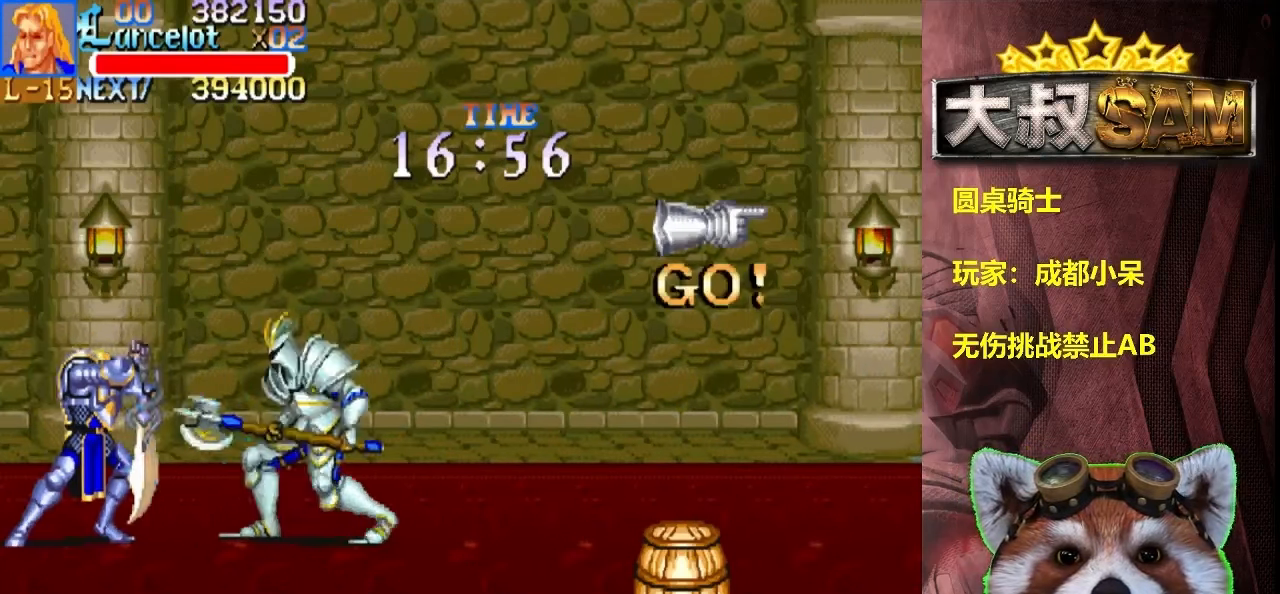
{"buttons": ["A"], "left_stick": "center", "events": [[33, "A", "up"], [33, "left_stick", "center"], [83, "left_stick", "right"], [383, "left_stick", "center"], [483, "A", "down"]]}
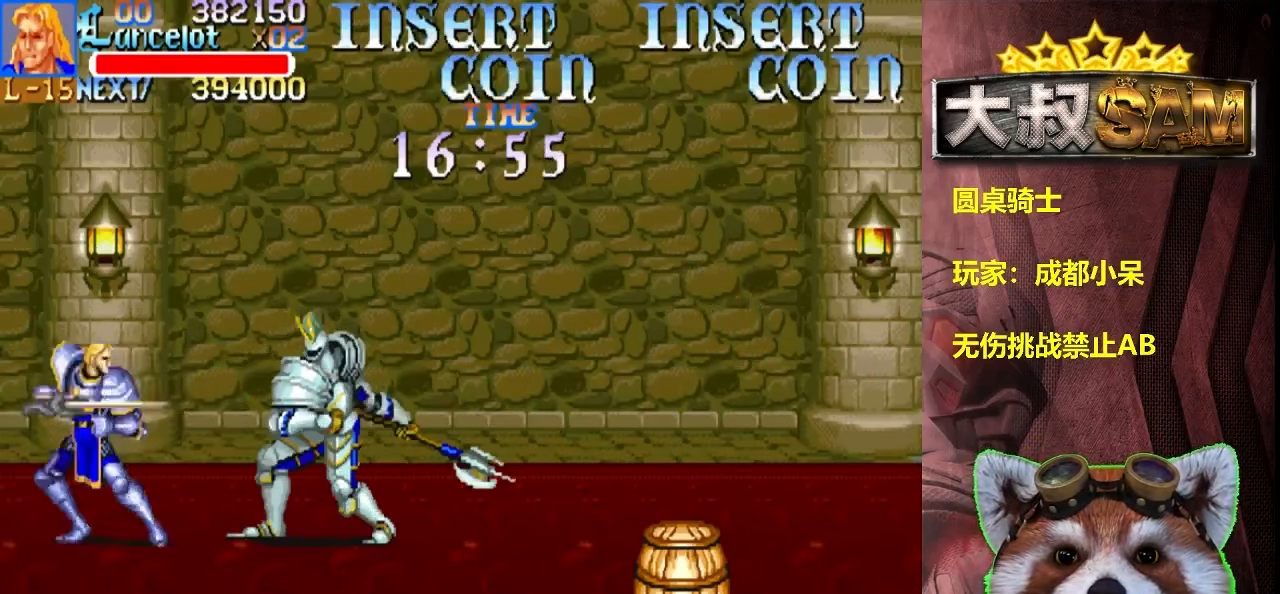
{"buttons": [], "left_stick": "down-right", "events": [[33, "left_stick", "right"], [66, "A", "up"], [116, "left_stick", "center"], [266, "left_stick", "down-right"]]}
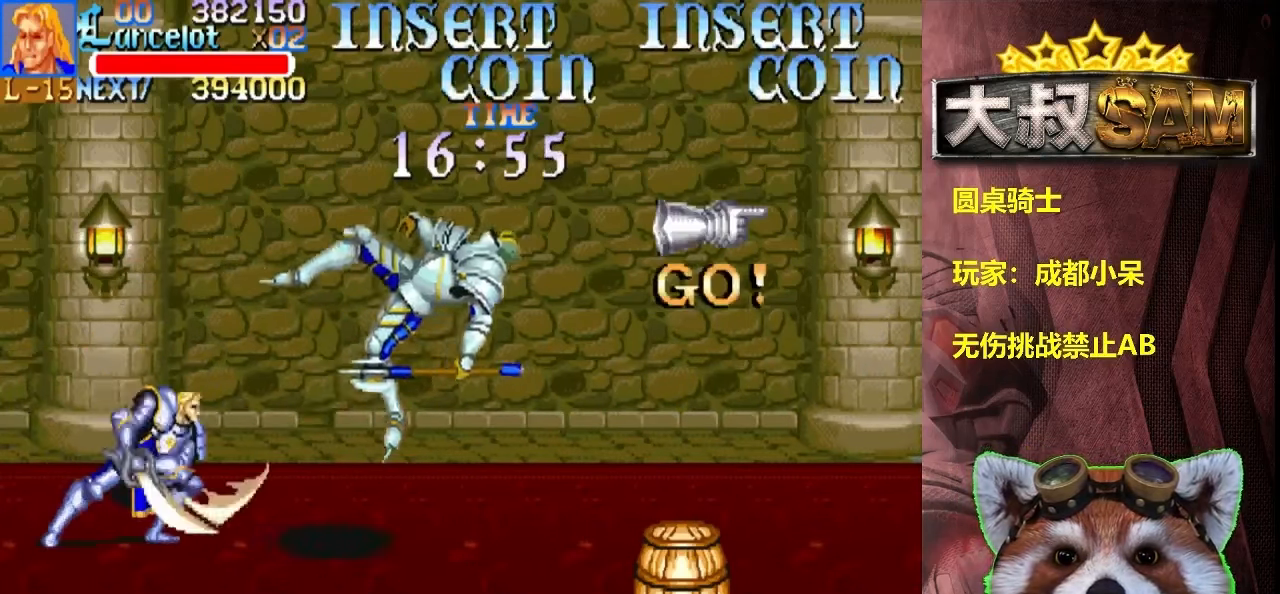
{"buttons": [], "left_stick": "right", "events": [[100, "left_stick", "right"]]}
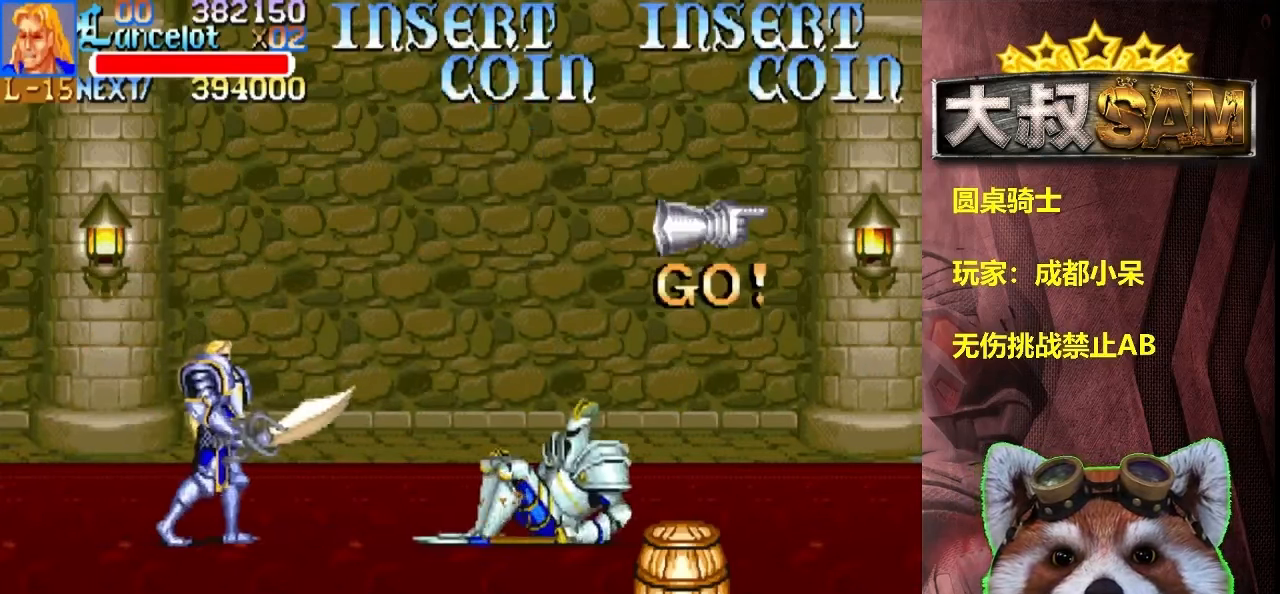
{"buttons": ["A"], "left_stick": "center", "events": [[417, "left_stick", "center"], [450, "A", "down"]]}
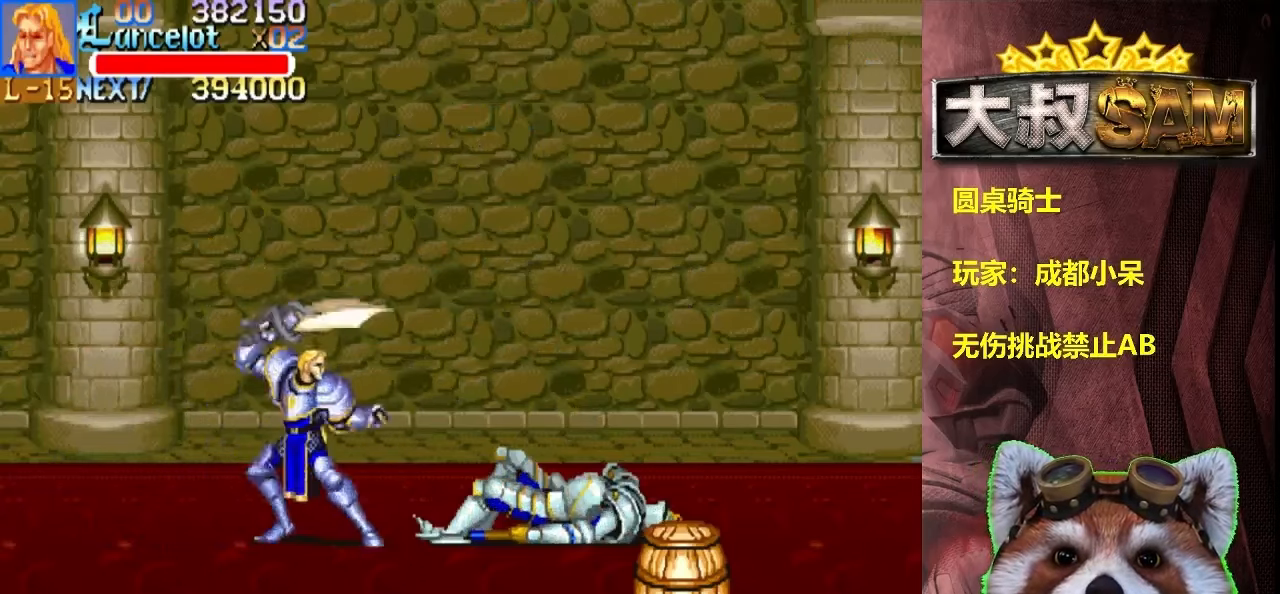
{"buttons": [], "left_stick": "down-left", "events": [[17, "left_stick", "right"], [50, "A", "up"], [117, "left_stick", "center"], [167, "left_stick", "down"], [333, "left_stick", "down-left"]]}
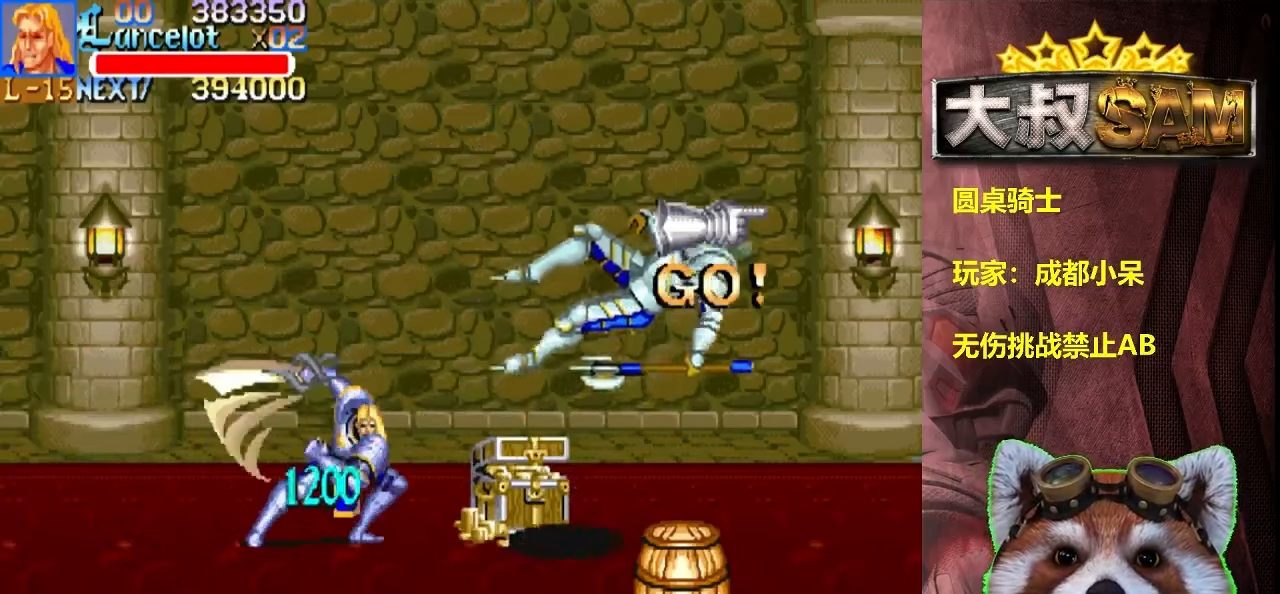
{"buttons": [], "left_stick": "center", "events": [[183, "left_stick", "right"], [283, "left_stick", "center"], [350, "A", "down"], [417, "A", "up"]]}
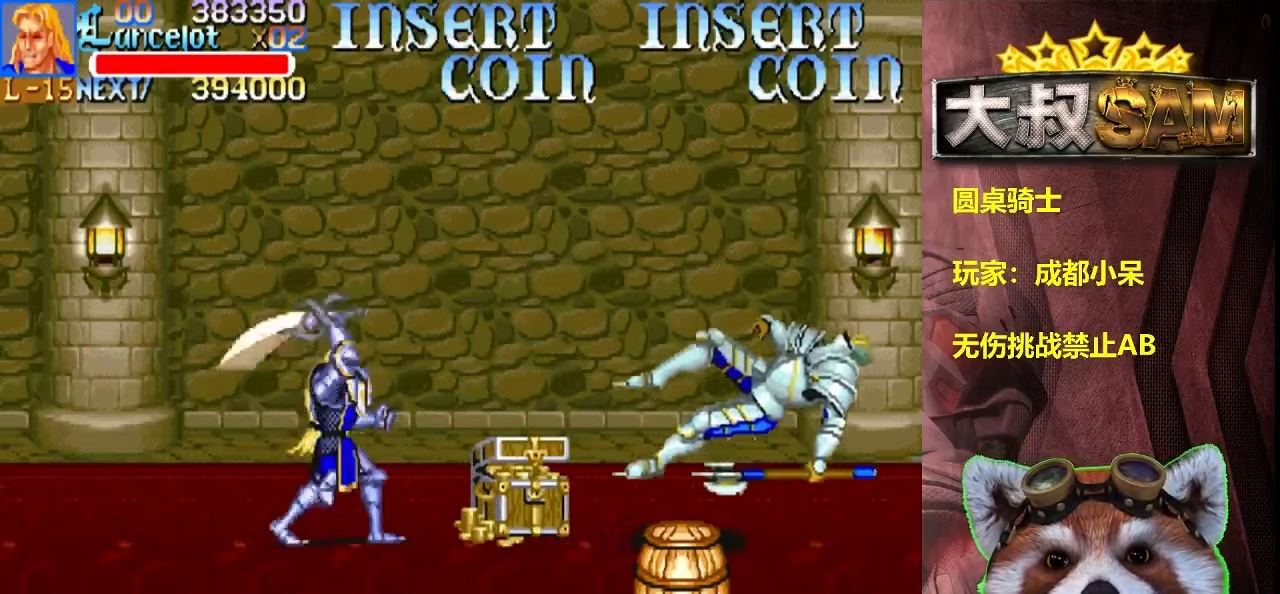
{"buttons": [], "left_stick": "right", "events": [[333, "left_stick", "right"]]}
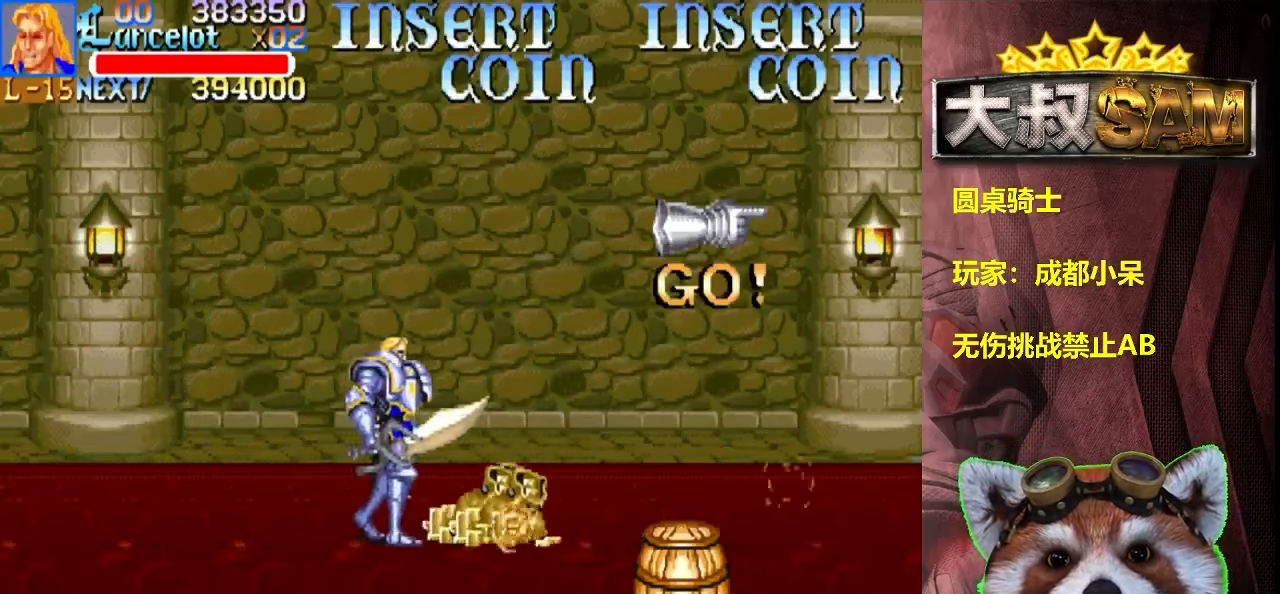
{"buttons": [], "left_stick": "up-right", "events": [[350, "left_stick", "up-right"]]}
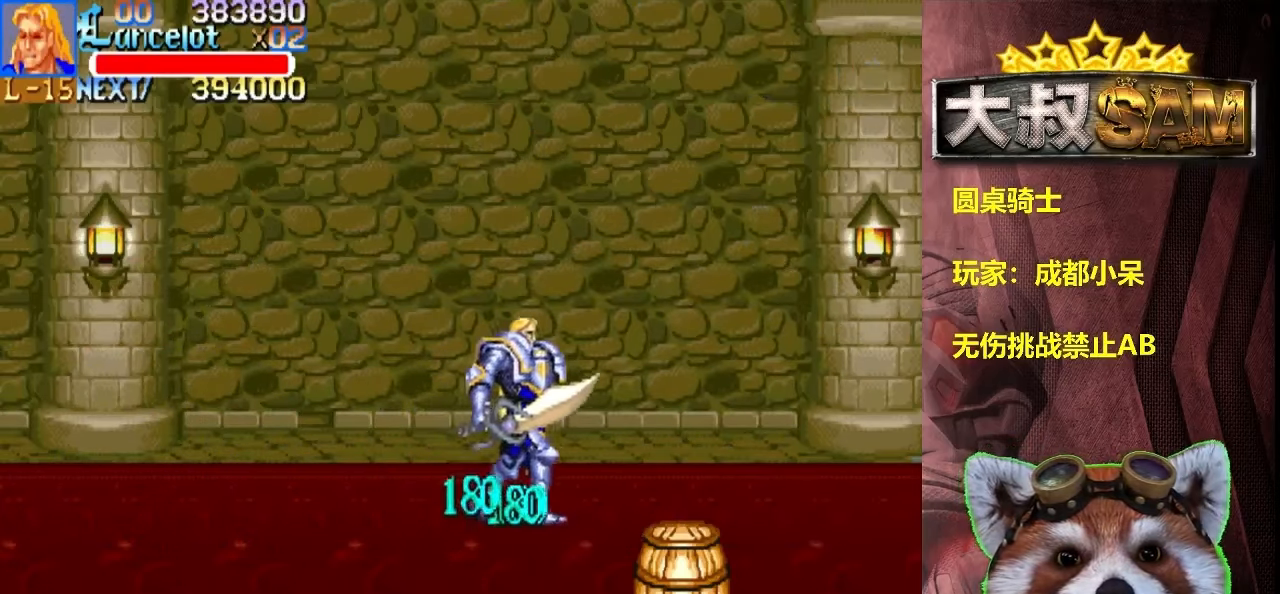
{"buttons": [], "left_stick": "center", "events": [[233, "left_stick", "right"], [350, "left_stick", "center"]]}
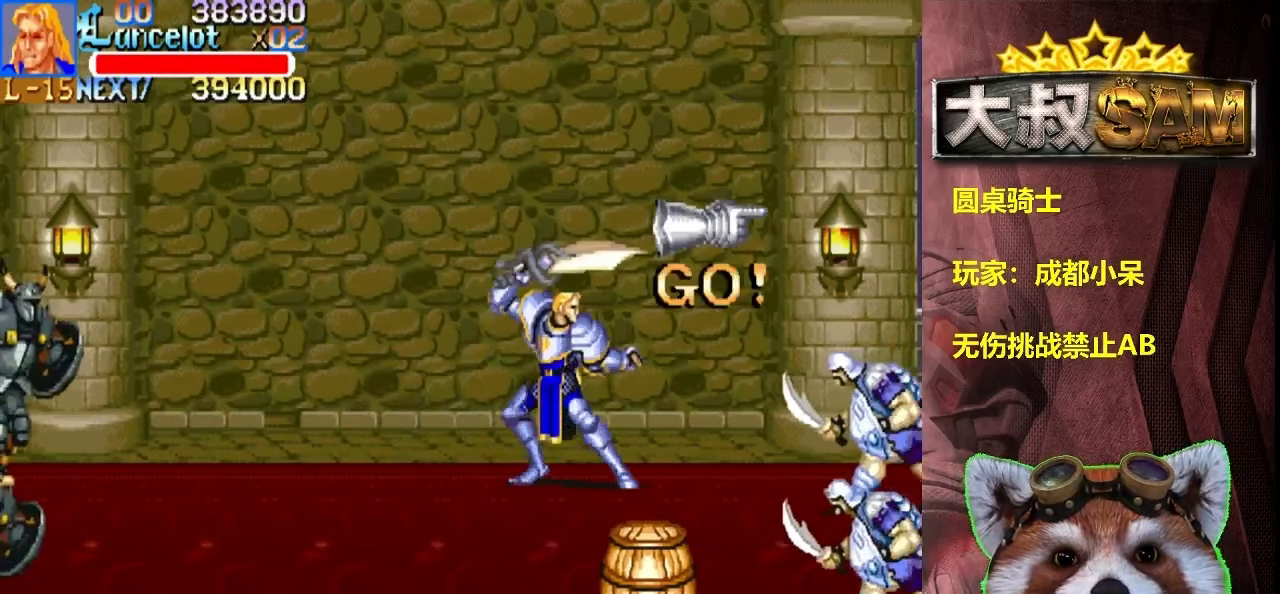
{"buttons": [], "left_stick": "right", "events": [[133, "left_stick", "left"], [500, "left_stick", "right"]]}
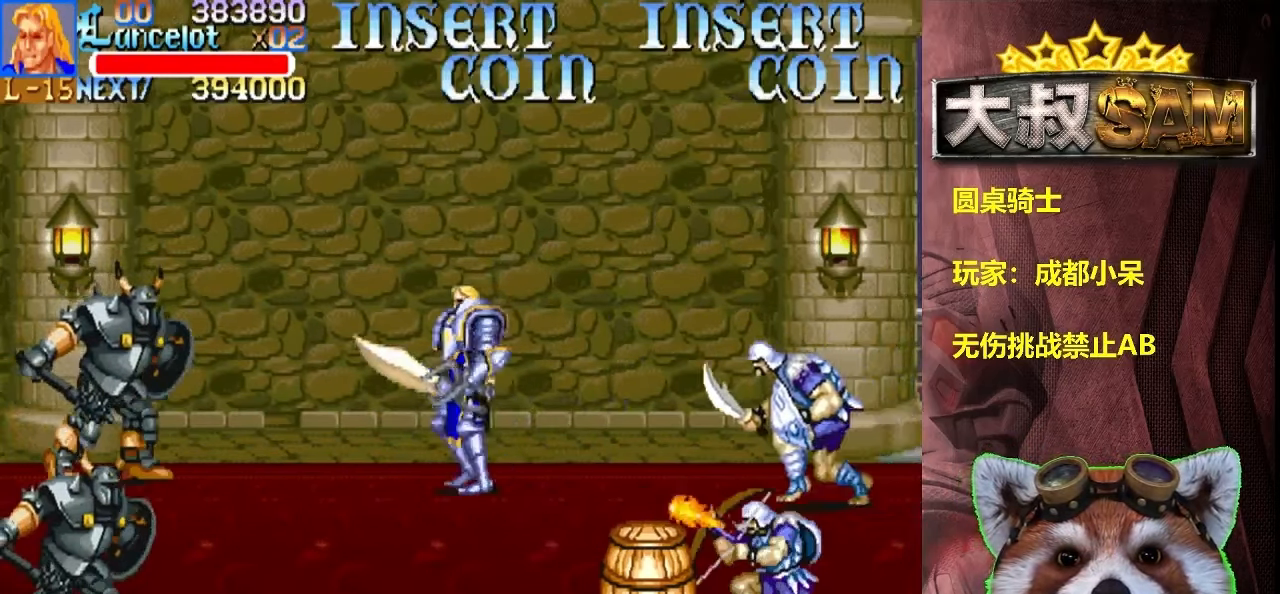
{"buttons": [], "left_stick": "down", "events": [[67, "A", "down"], [167, "A", "up"], [167, "left_stick", "center"], [317, "left_stick", "down"]]}
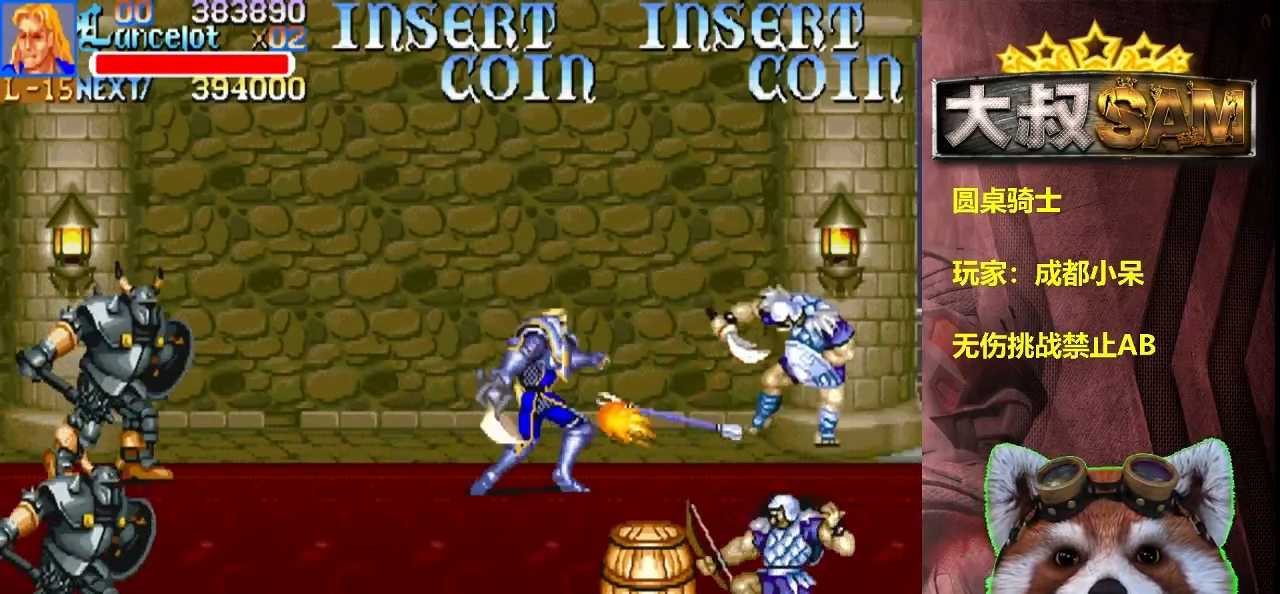
{"buttons": [], "left_stick": "center", "events": [[183, "left_stick", "center"], [333, "left_stick", "down"], [467, "left_stick", "center"]]}
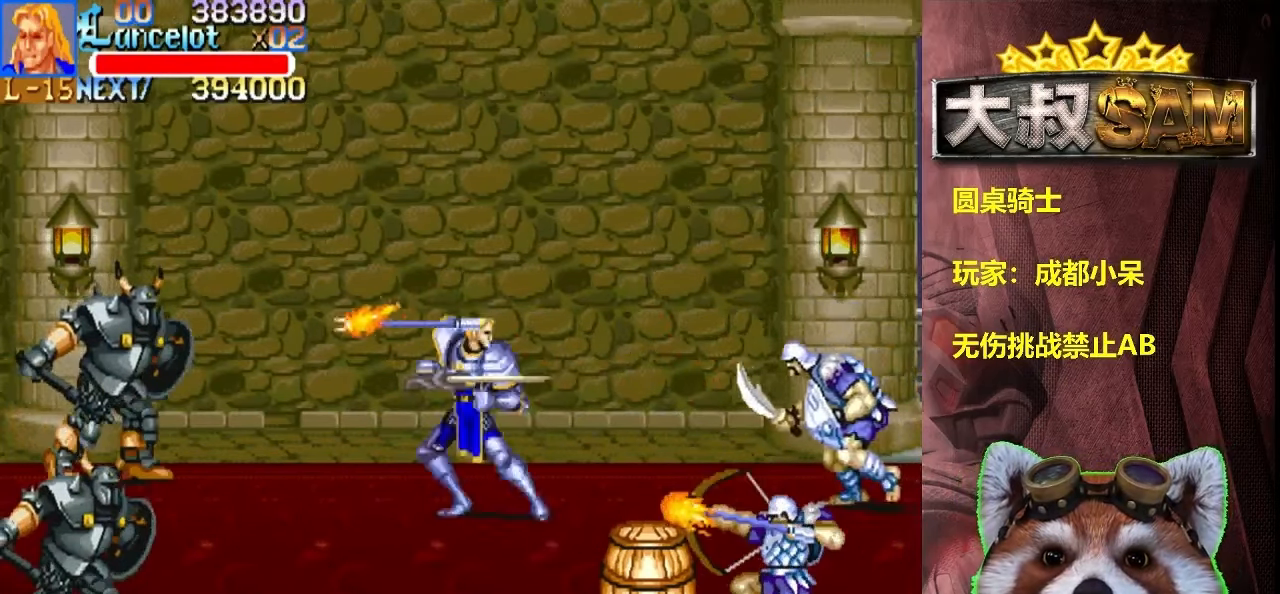
{"buttons": [], "left_stick": "right", "events": [[50, "left_stick", "left"], [150, "left_stick", "right"], [233, "A", "down"], [300, "A", "up"]]}
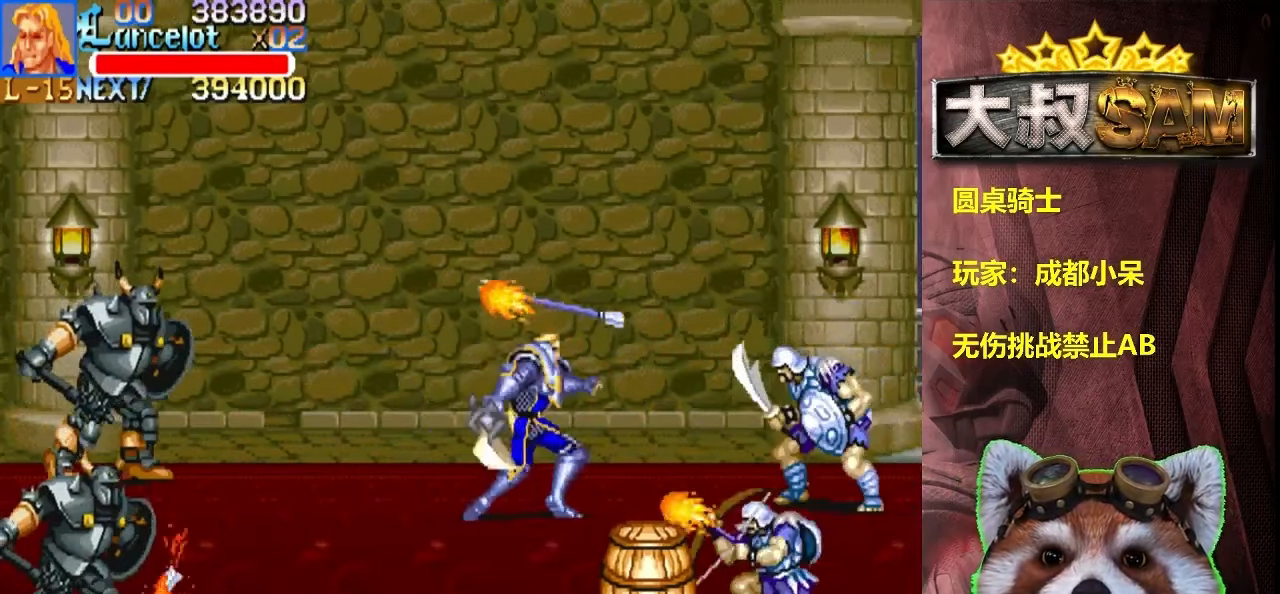
{"buttons": [], "left_stick": "right", "events": [[117, "left_stick", "up-right"], [284, "left_stick", "left"], [367, "left_stick", "right"], [400, "A", "down"], [500, "A", "up"]]}
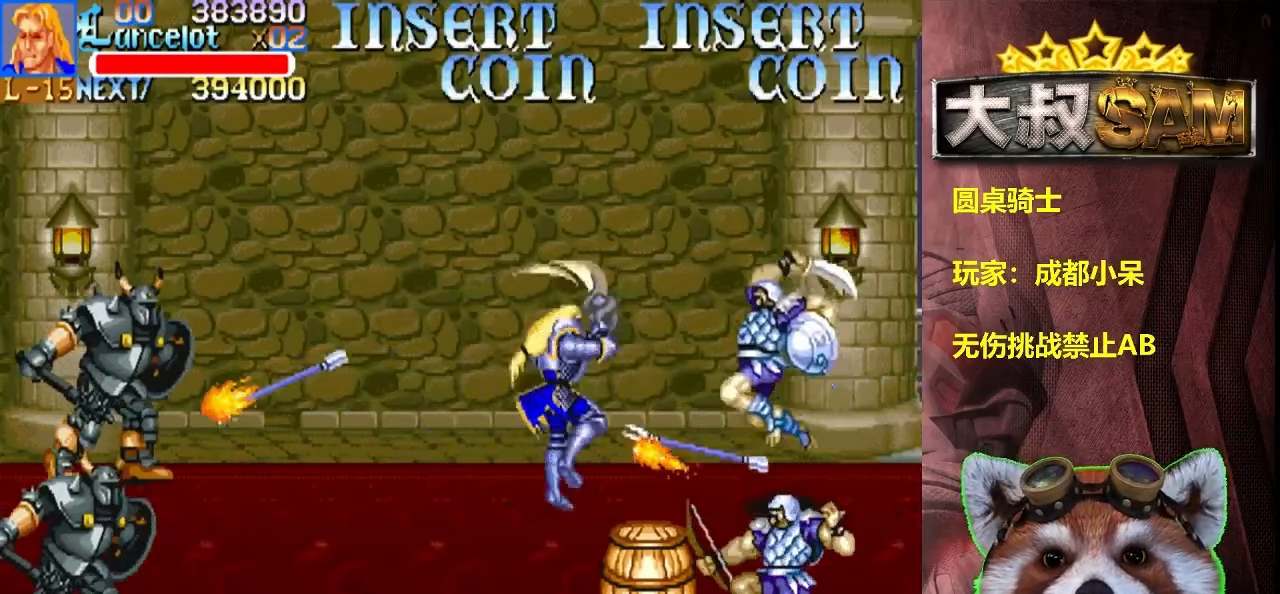
{"buttons": [], "left_stick": "down-left", "events": [[150, "left_stick", "down-left"]]}
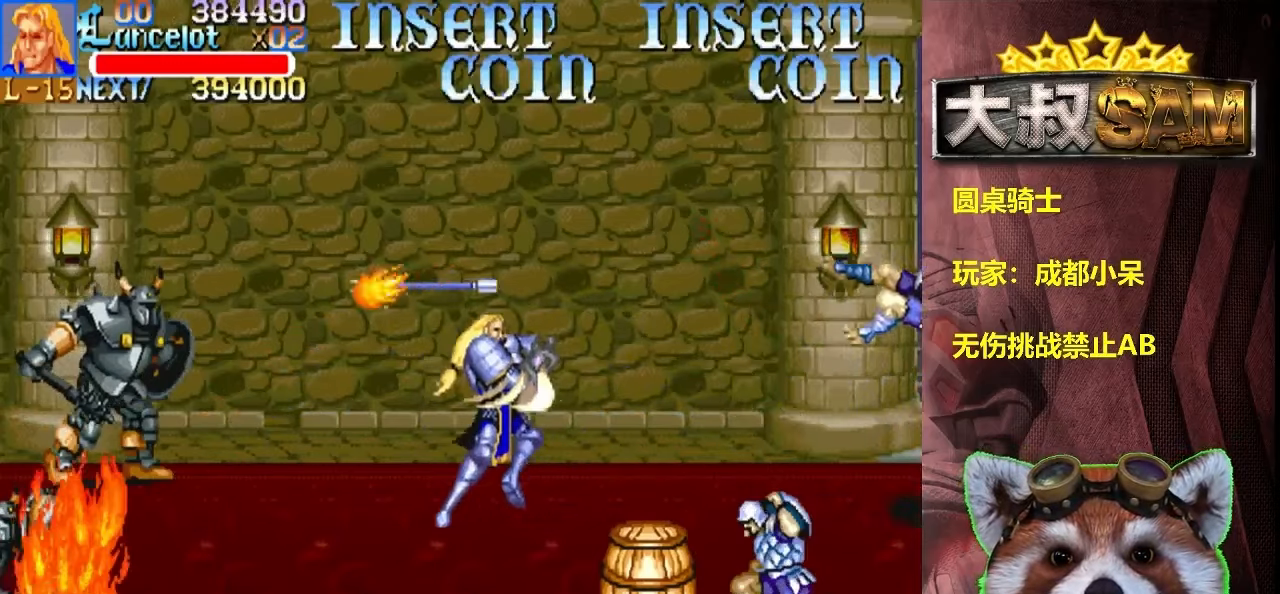
{"buttons": ["B"], "left_stick": "left", "events": [[350, "left_stick", "left"], [467, "B", "down"]]}
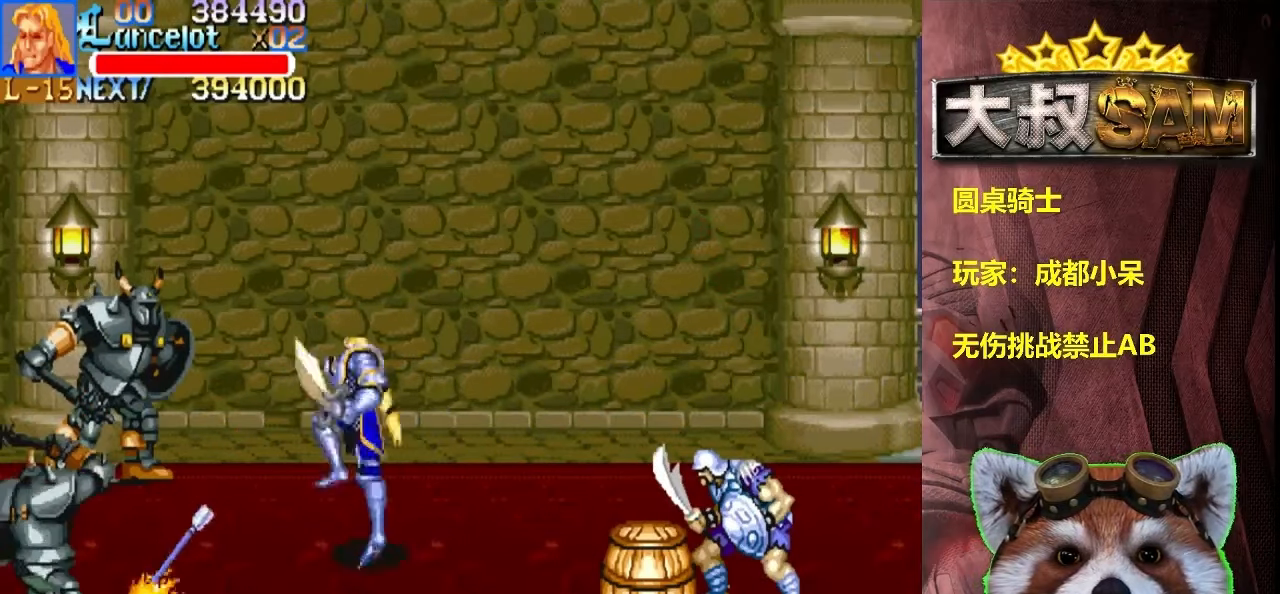
{"buttons": [], "left_stick": "left", "events": [[17, "B", "up"], [84, "A", "down"], [200, "A", "up"]]}
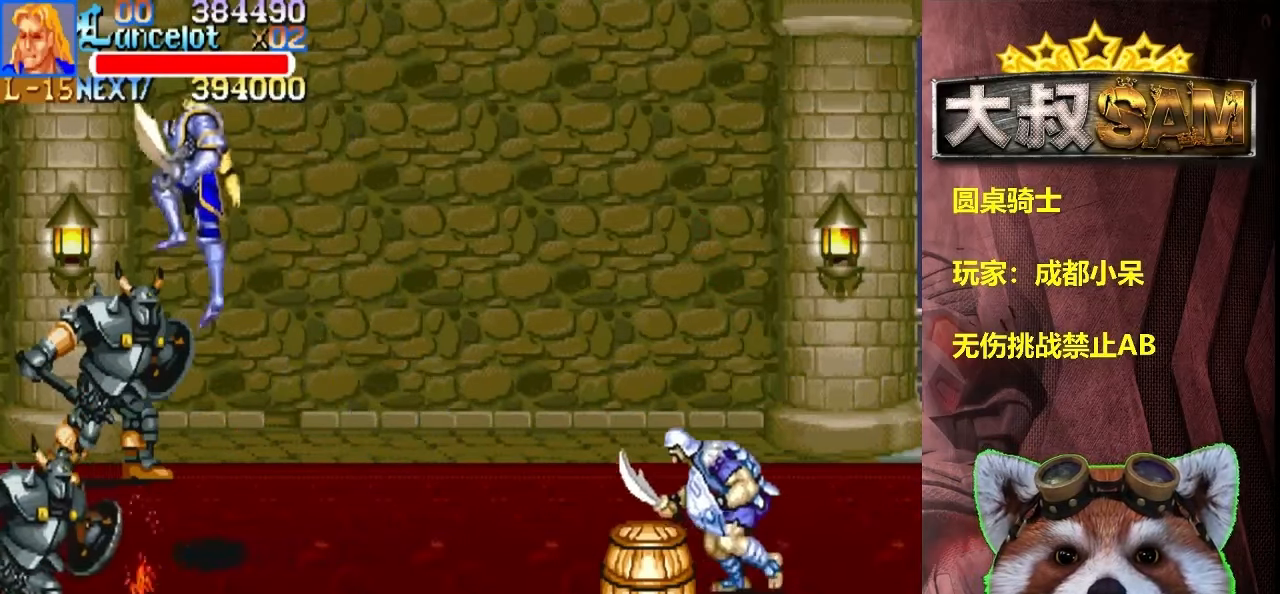
{"buttons": [], "left_stick": "left", "events": []}
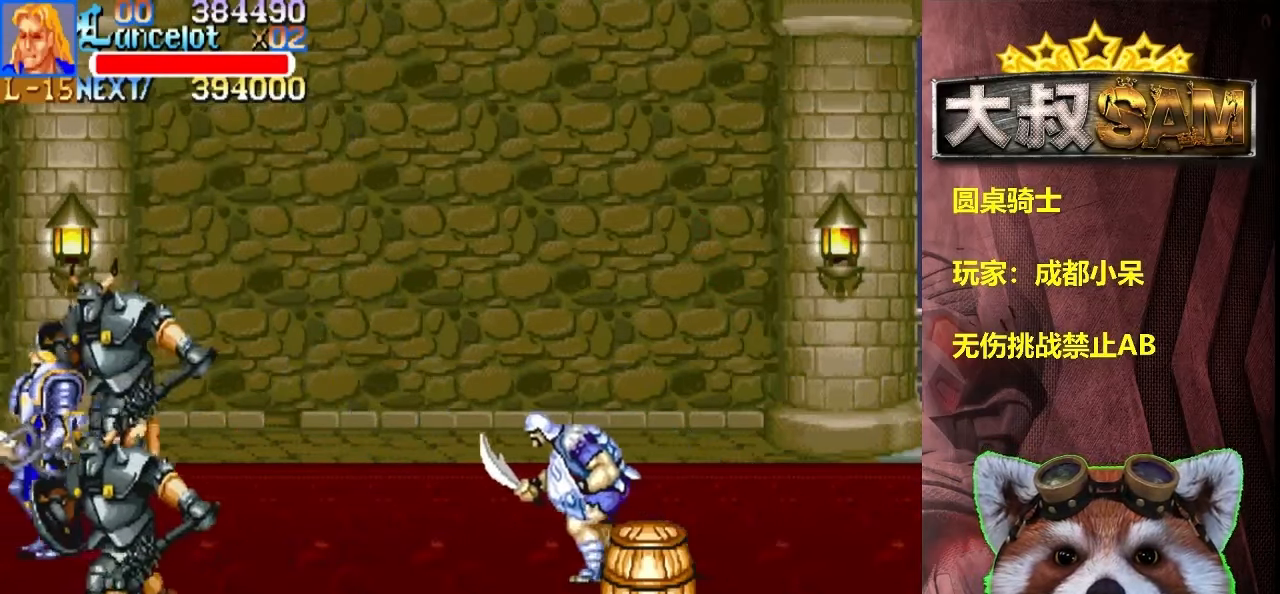
{"buttons": [], "left_stick": "center", "events": [[167, "left_stick", "right"], [350, "left_stick", "center"]]}
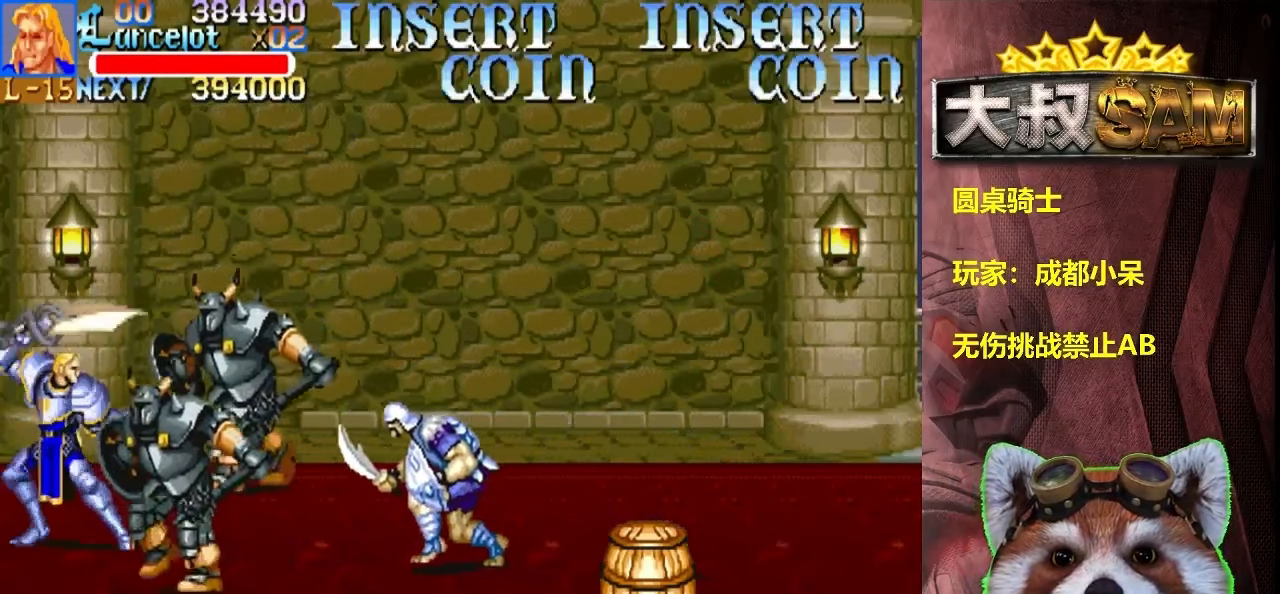
{"buttons": ["A"], "left_stick": "left", "events": [[17, "A", "down"], [50, "left_stick", "left"]]}
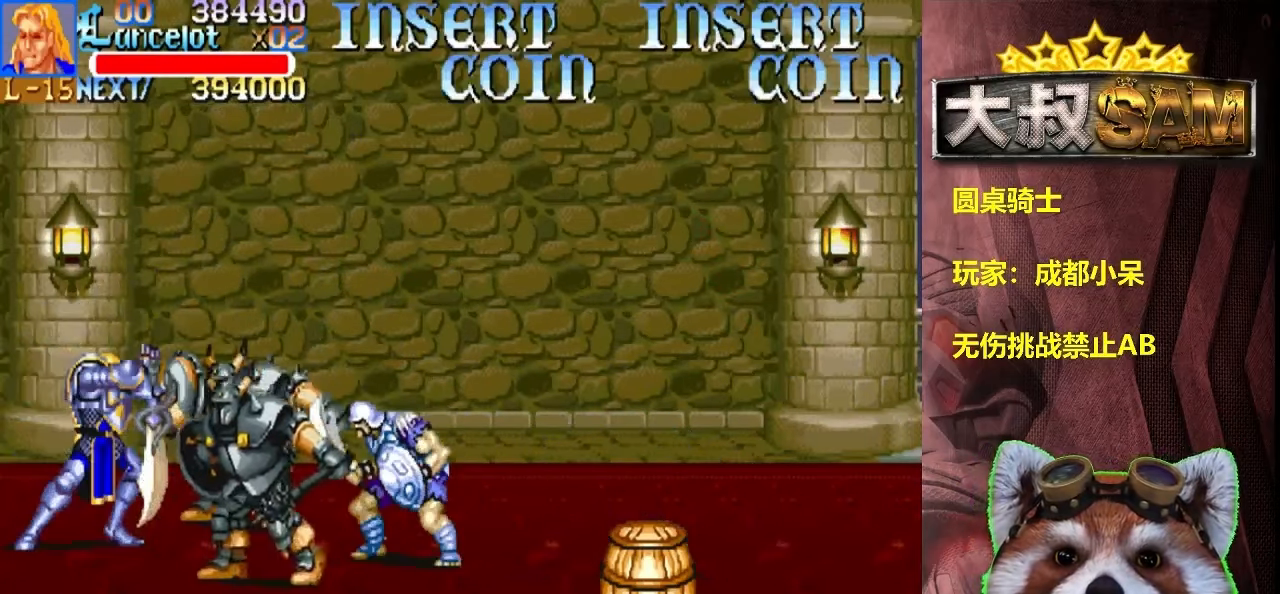
{"buttons": ["A"], "left_stick": "left", "events": []}
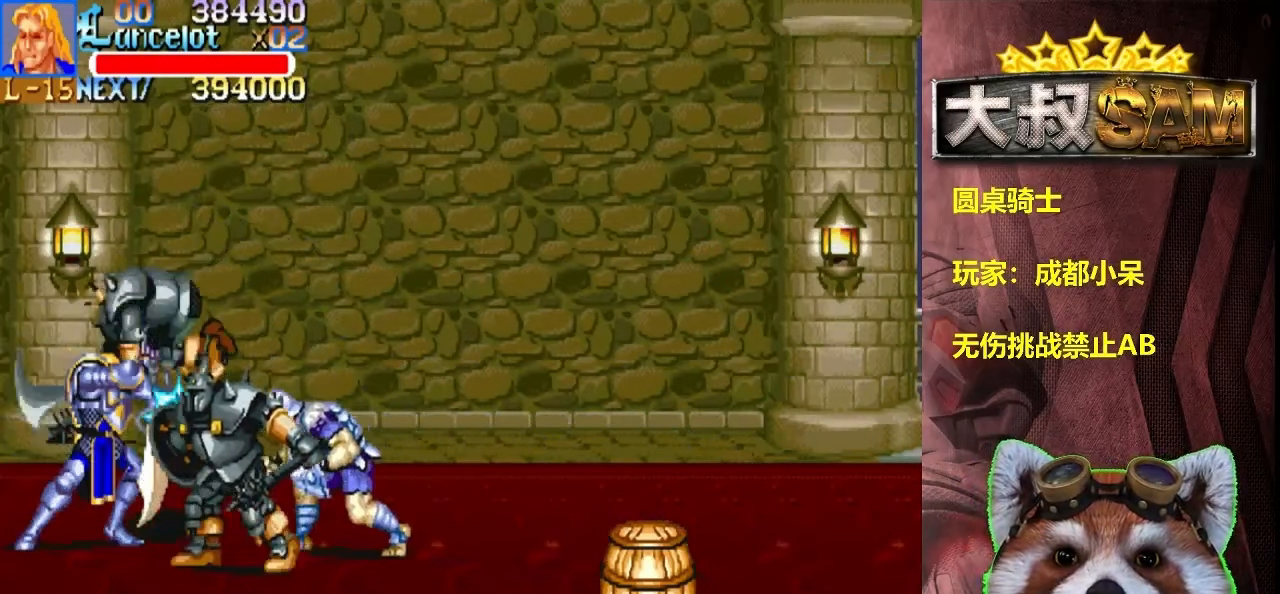
{"buttons": ["A"], "left_stick": "down-right", "events": [[134, "A", "up"], [250, "left_stick", "right"], [384, "left_stick", "down"], [434, "A", "down"], [434, "left_stick", "center"], [484, "left_stick", "down-right"]]}
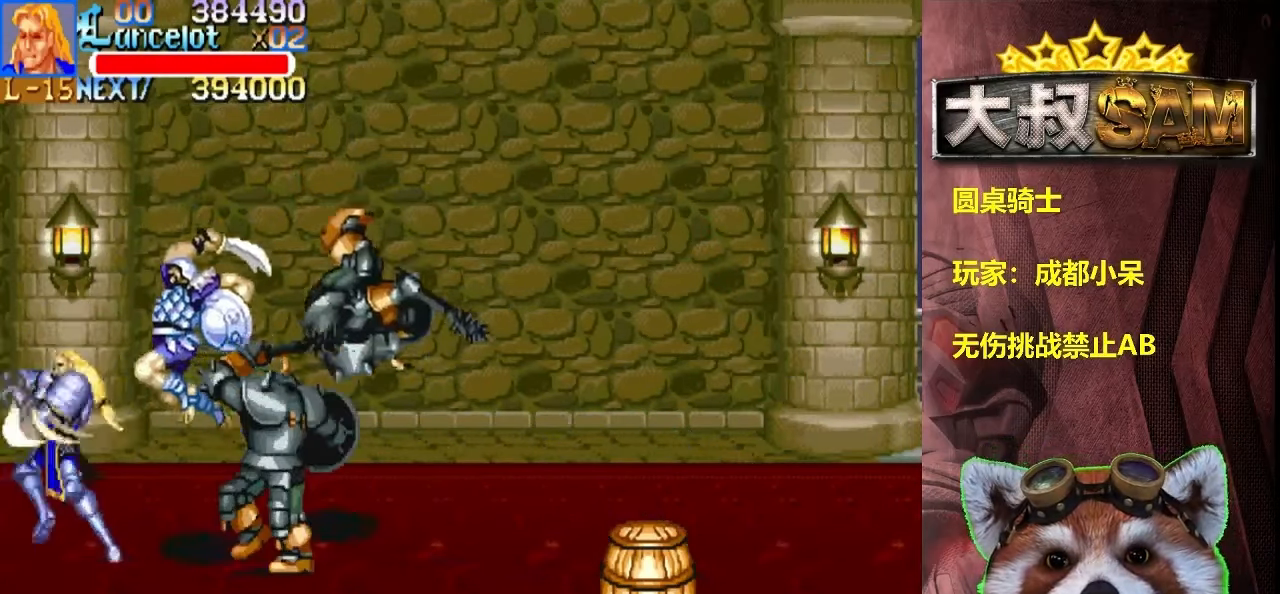
{"buttons": [], "left_stick": "down-right", "events": [[17, "A", "up"], [134, "left_stick", "center"], [467, "left_stick", "down-right"]]}
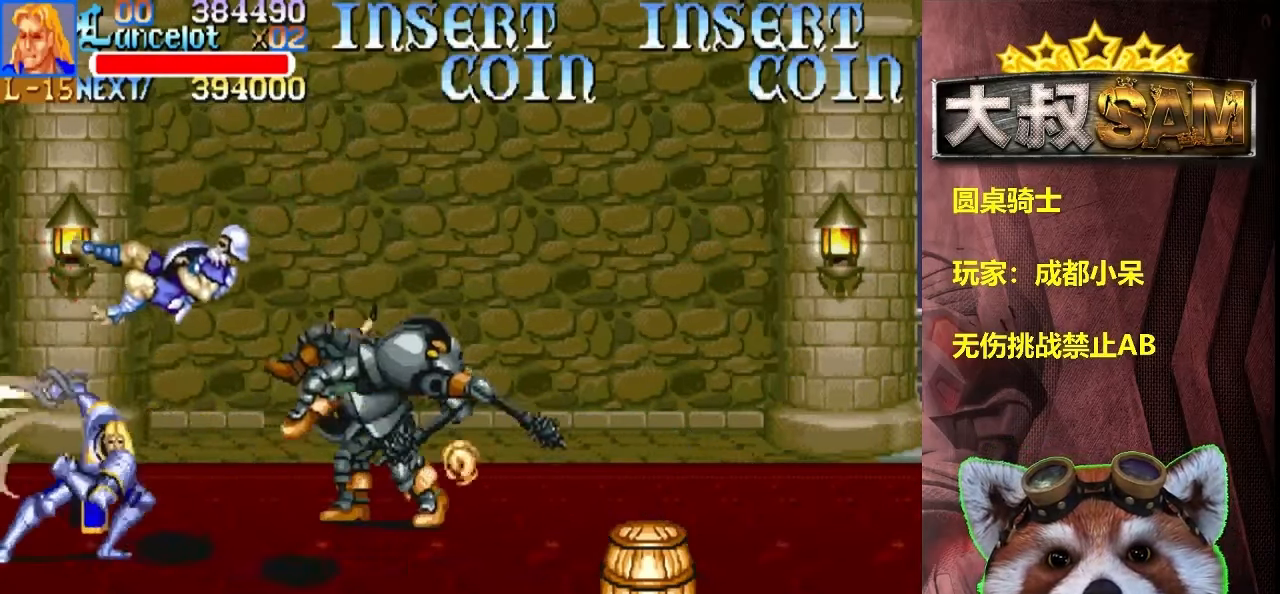
{"buttons": [], "left_stick": "up-right", "events": [[400, "left_stick", "right"], [500, "left_stick", "up-right"]]}
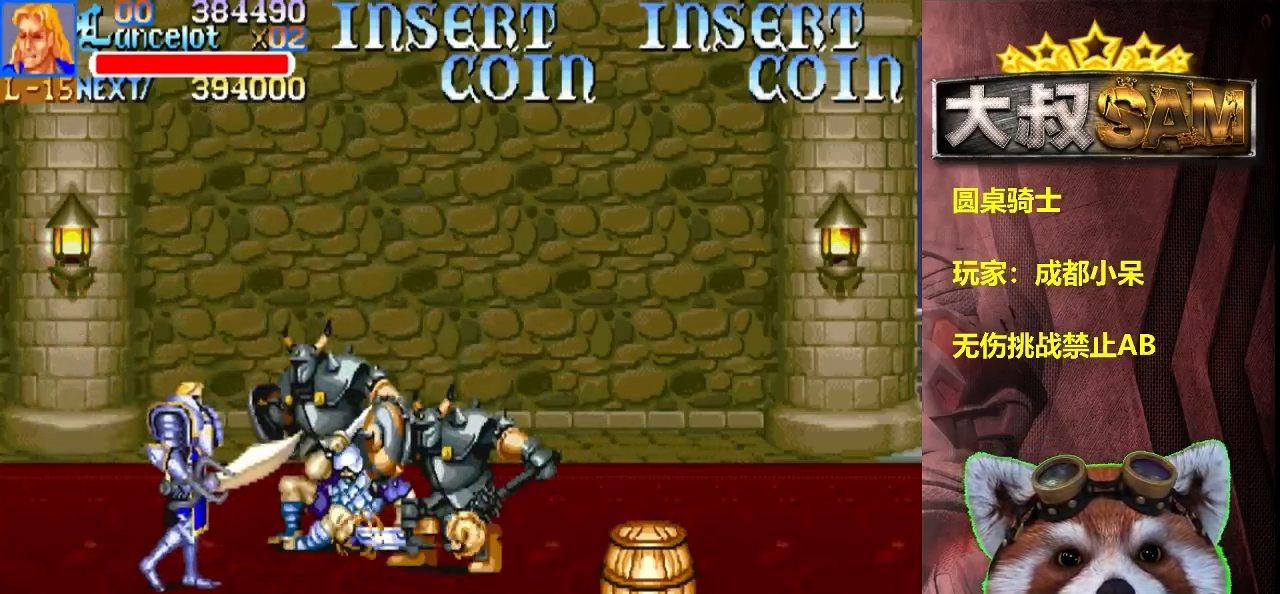
{"buttons": [], "left_stick": "down-left", "events": [[133, "A", "down"], [166, "left_stick", "center"], [233, "A", "up"], [316, "left_stick", "down"], [366, "left_stick", "down-left"]]}
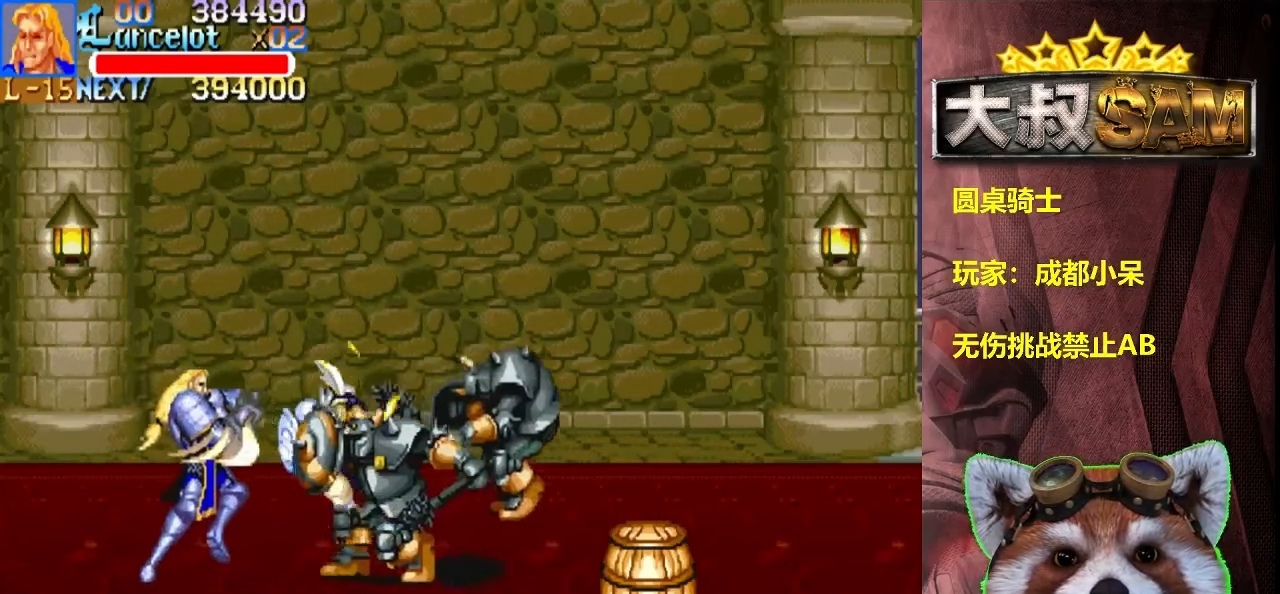
{"buttons": [], "left_stick": "down-left", "events": []}